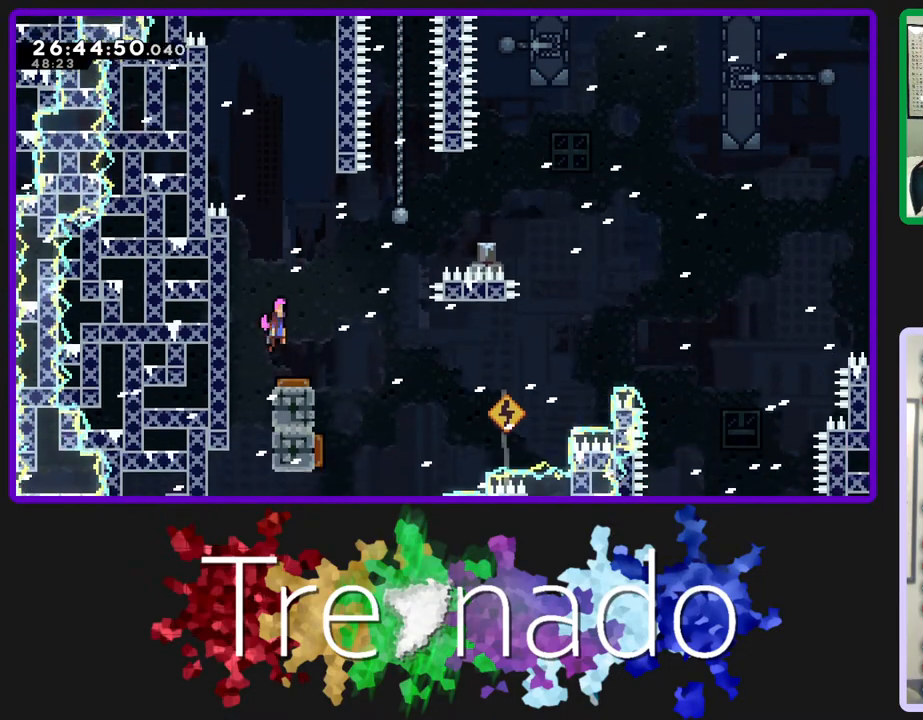
Gameplay with a controller (Xbox layout); each line is a JSON object with the inputs held at the frame after it. "events" lists button and stick changes between this image and that frame as [ms after this image, input, new state], when the widget could be followed in between. Not read: L3 SELECT START.
{"buttons": ["R2"], "left_stick": "center", "right_stick": "center", "events": []}
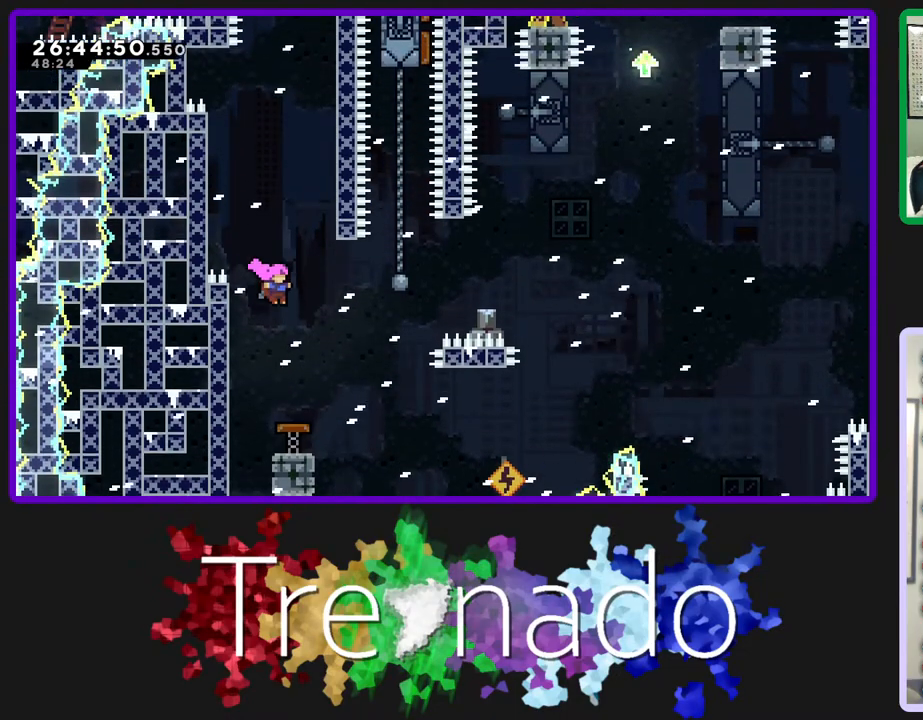
{"buttons": ["R2"], "left_stick": "center", "right_stick": "center", "events": []}
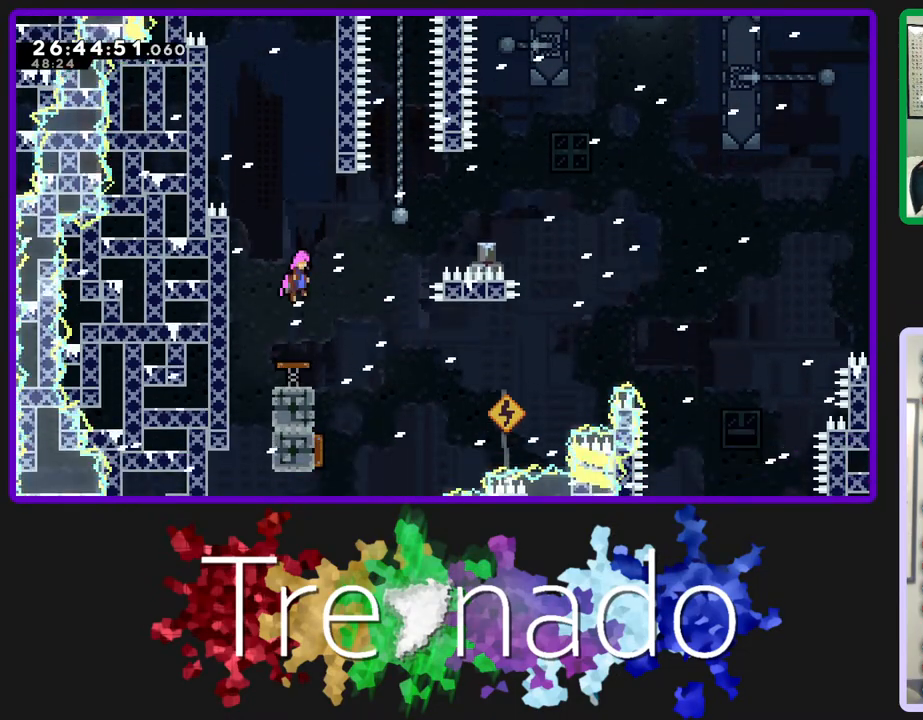
{"buttons": ["L2", "R2", "DPAD_UP"], "left_stick": "center", "right_stick": "center", "events": [[350, "DPAD_UP", "down"], [400, "L2", "down"]]}
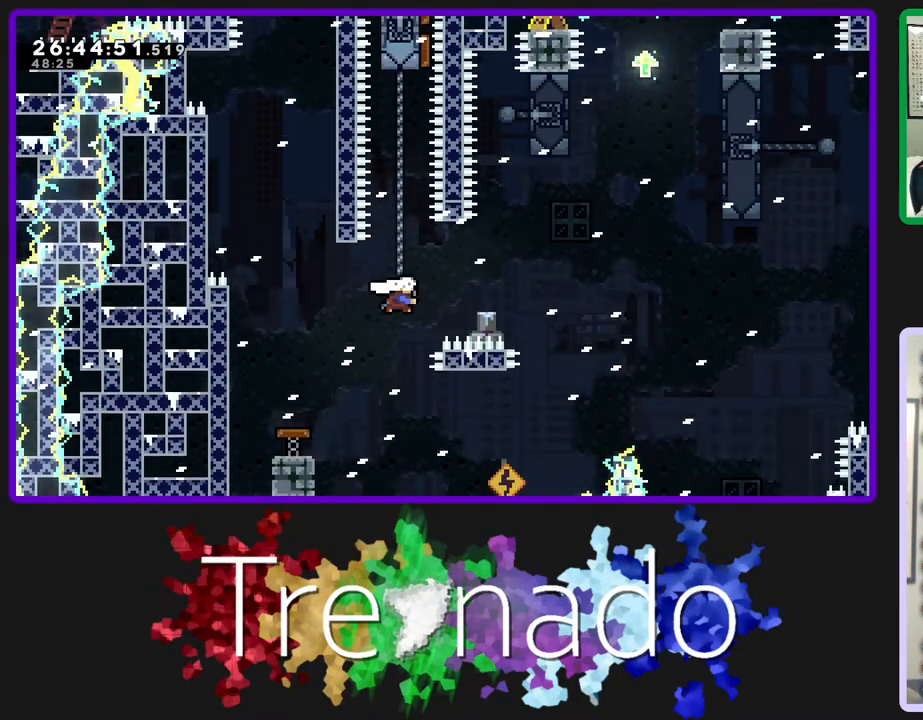
{"buttons": ["R2"], "left_stick": "center", "right_stick": "center", "events": [[50, "L2", "up"], [267, "L2", "down"], [433, "L2", "up"], [500, "DPAD_UP", "up"]]}
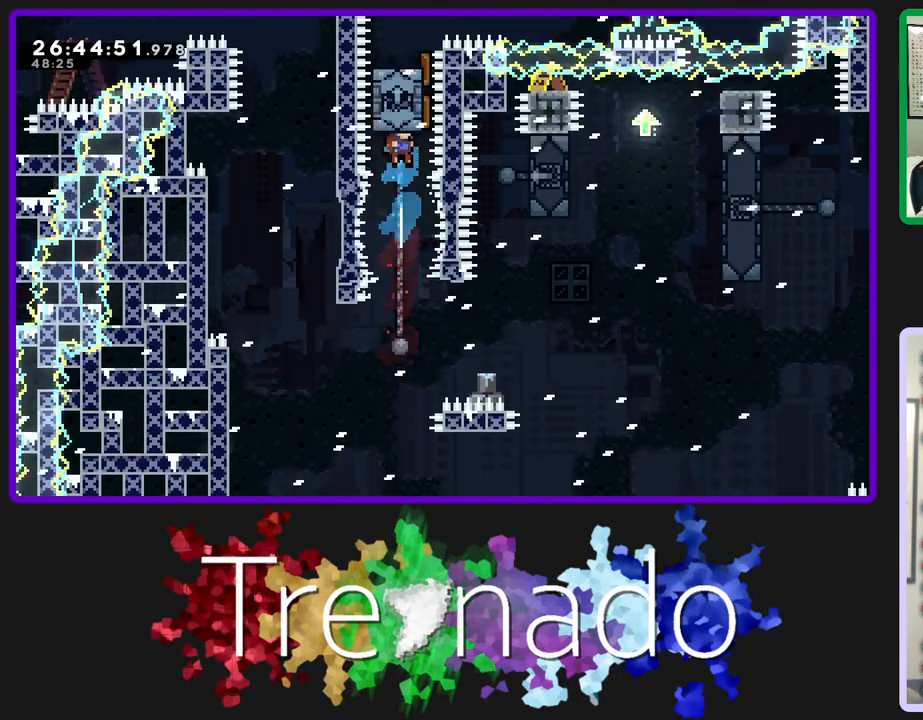
{"buttons": ["R2"], "left_stick": "center", "right_stick": "center", "events": []}
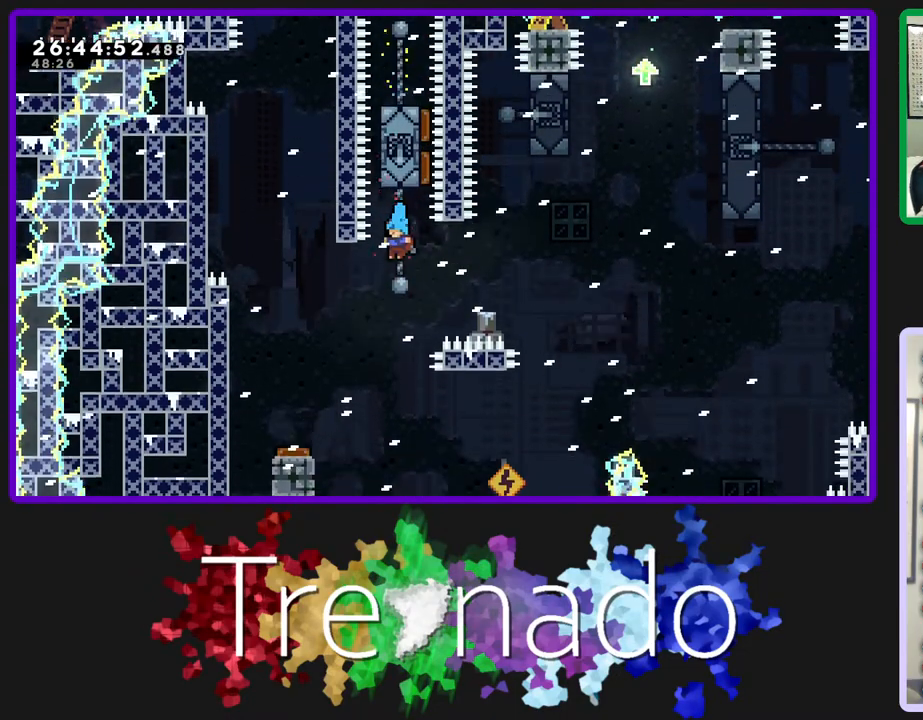
{"buttons": ["R2"], "left_stick": "center", "right_stick": "center", "events": []}
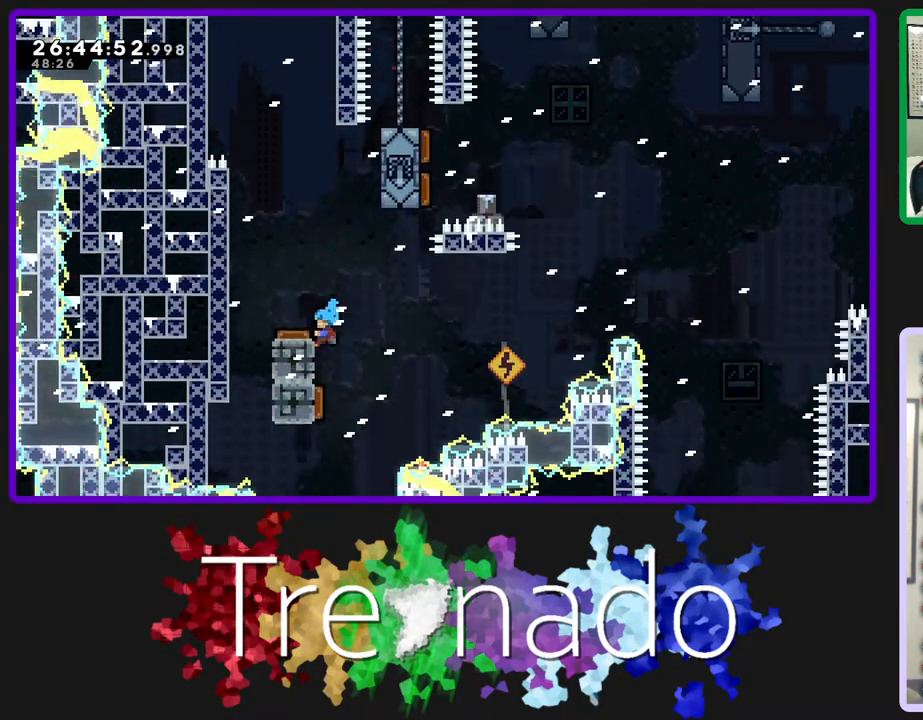
{"buttons": ["R2"], "left_stick": "center", "right_stick": "center", "events": []}
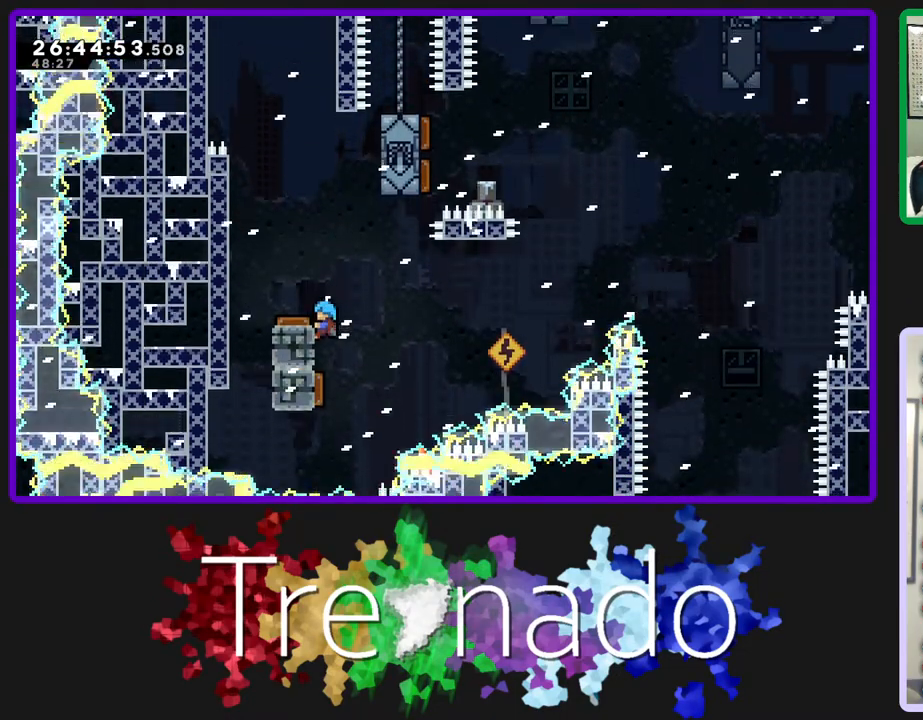
{"buttons": ["R2"], "left_stick": "center", "right_stick": "center", "events": []}
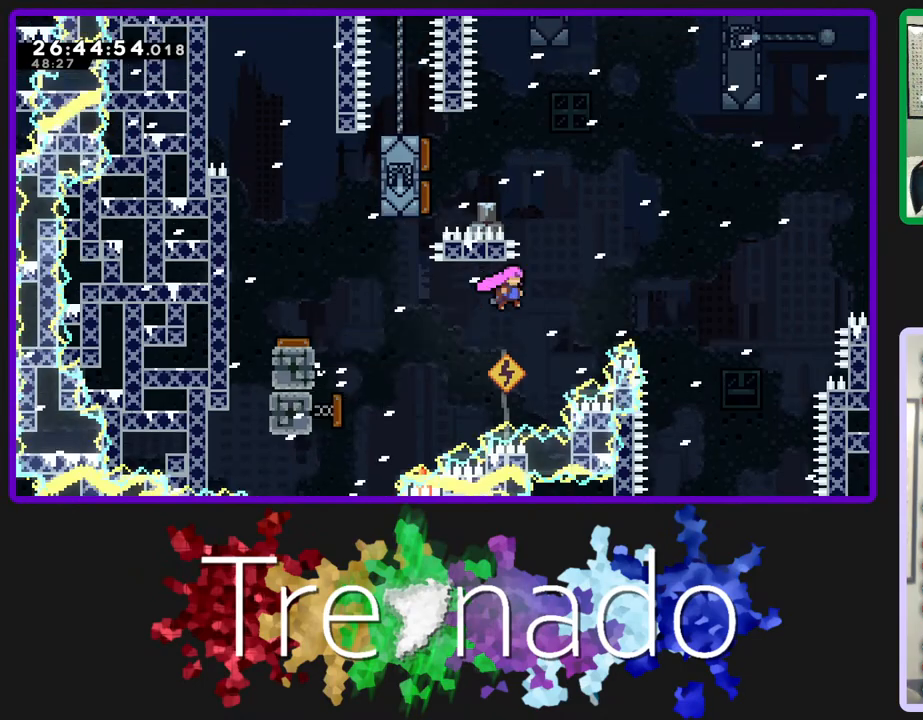
{"buttons": ["R2", "DPAD_UP"], "left_stick": "center", "right_stick": "center", "events": [[100, "DPAD_UP", "down"], [200, "L2", "down"], [317, "L2", "up"]]}
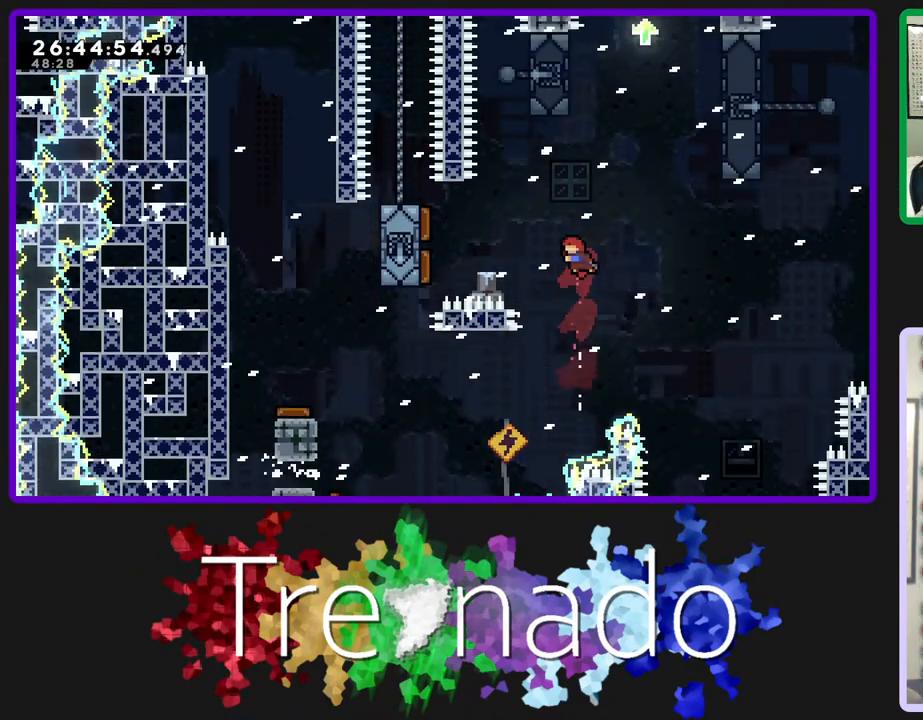
{"buttons": ["R2"], "left_stick": "center", "right_stick": "center", "events": [[100, "DPAD_UP", "up"]]}
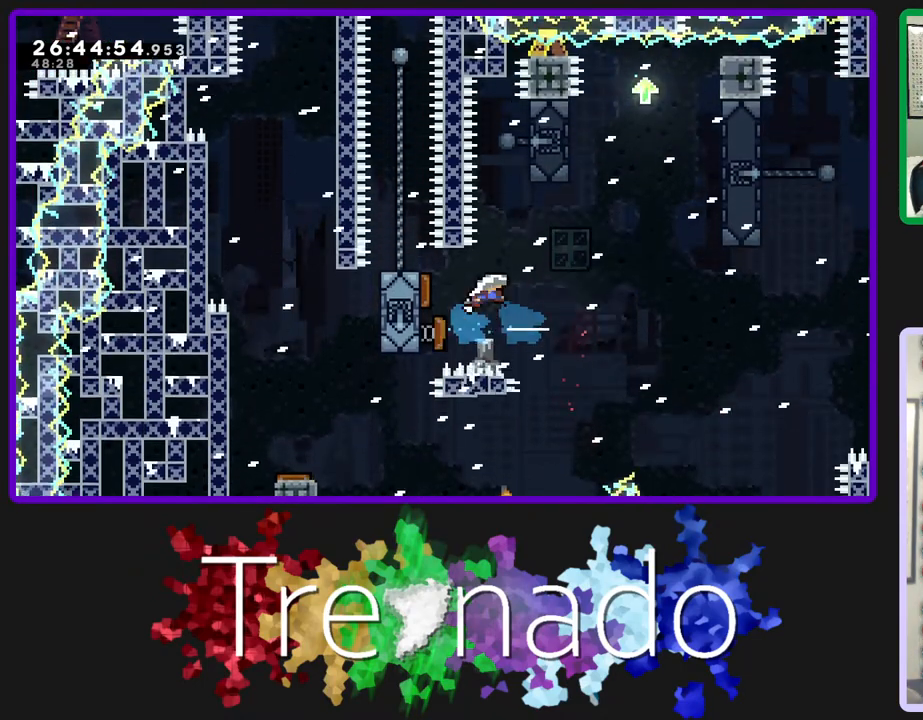
{"buttons": ["R2"], "left_stick": "center", "right_stick": "center", "events": [[133, "DPAD_UP", "down"], [267, "L2", "down"], [383, "L2", "up"], [483, "DPAD_UP", "up"]]}
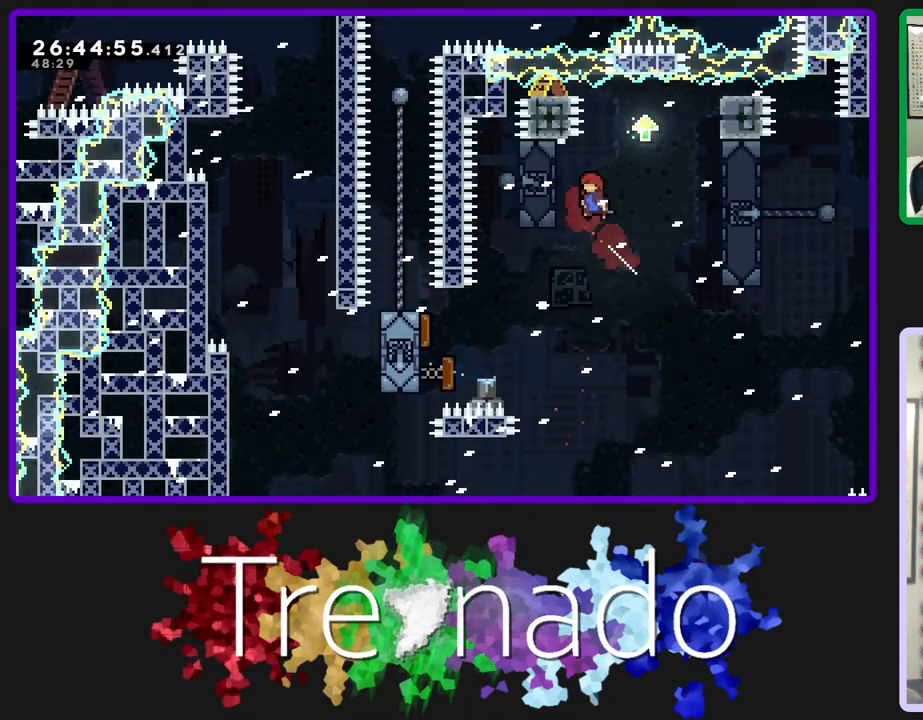
{"buttons": ["R2", "DPAD_UP"], "left_stick": "center", "right_stick": "center", "events": [[483, "DPAD_UP", "down"]]}
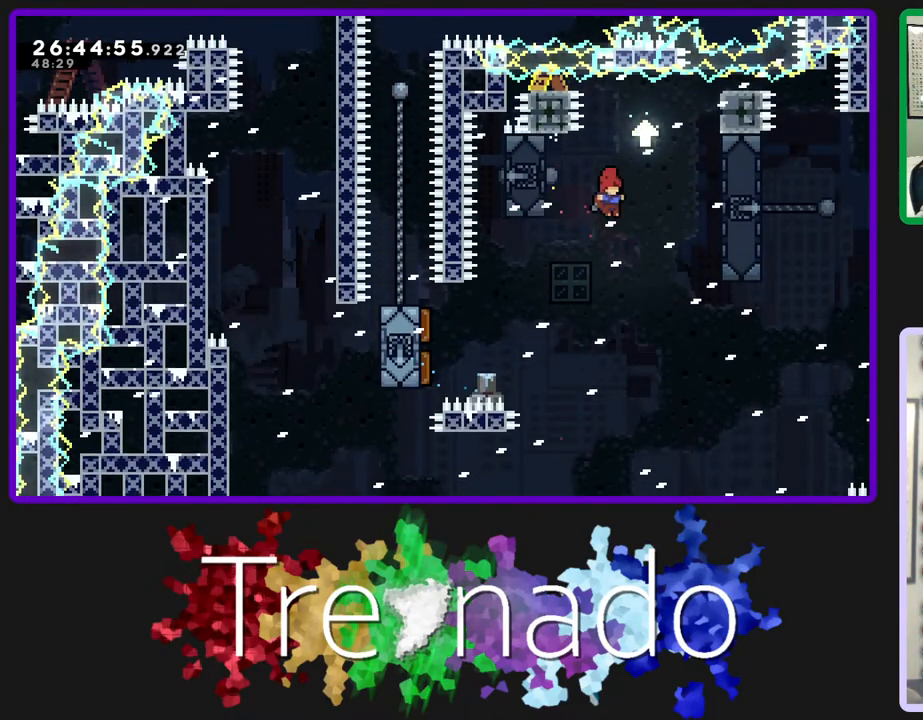
{"buttons": ["R2", "DPAD_UP"], "left_stick": "center", "right_stick": "center", "events": [[117, "L2", "down"], [267, "L2", "up"]]}
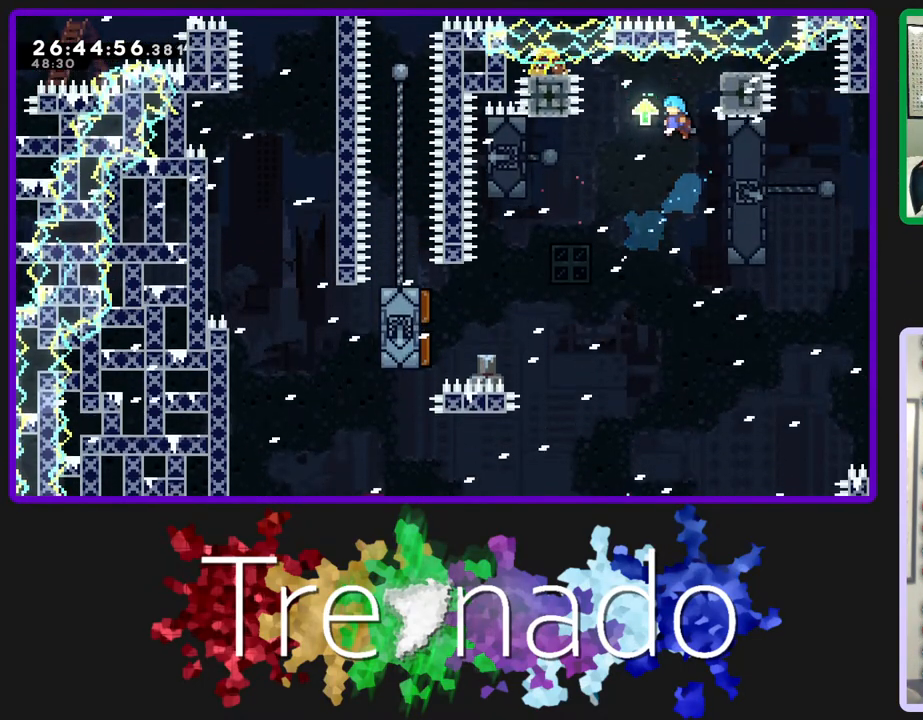
{"buttons": ["R2"], "left_stick": "center", "right_stick": "center", "events": [[133, "DPAD_UP", "up"]]}
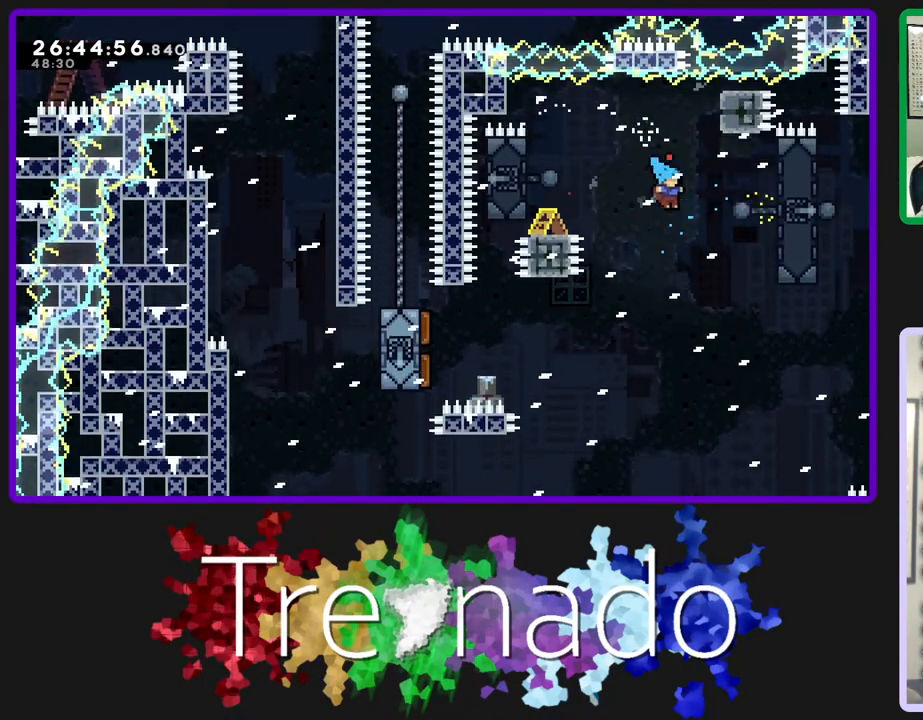
{"buttons": ["R2"], "left_stick": "center", "right_stick": "center", "events": []}
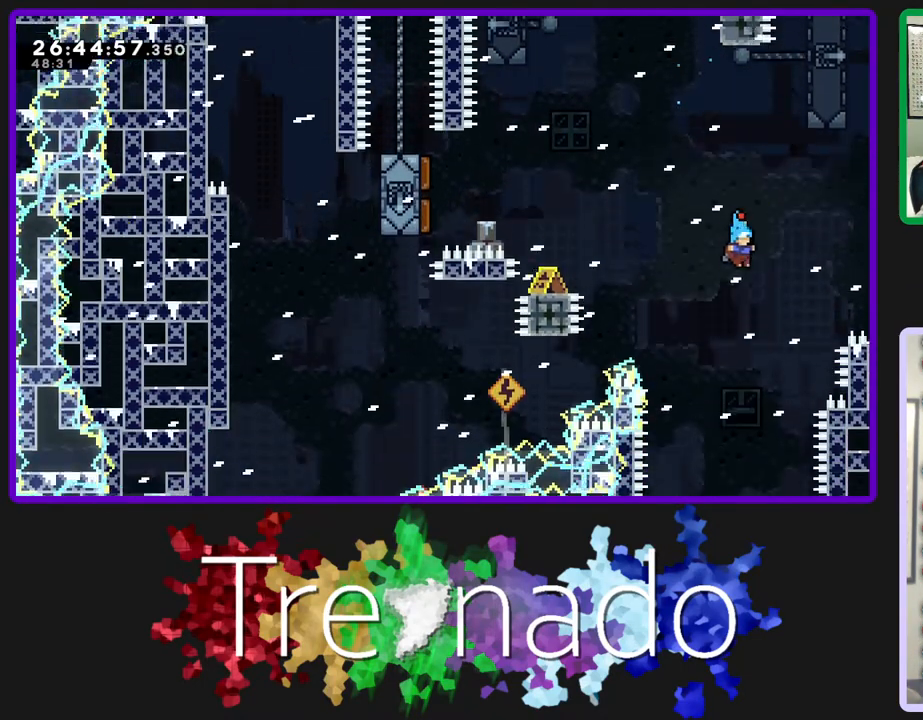
{"buttons": ["A", "R2"], "left_stick": "center", "right_stick": "center", "events": [[300, "A", "down"]]}
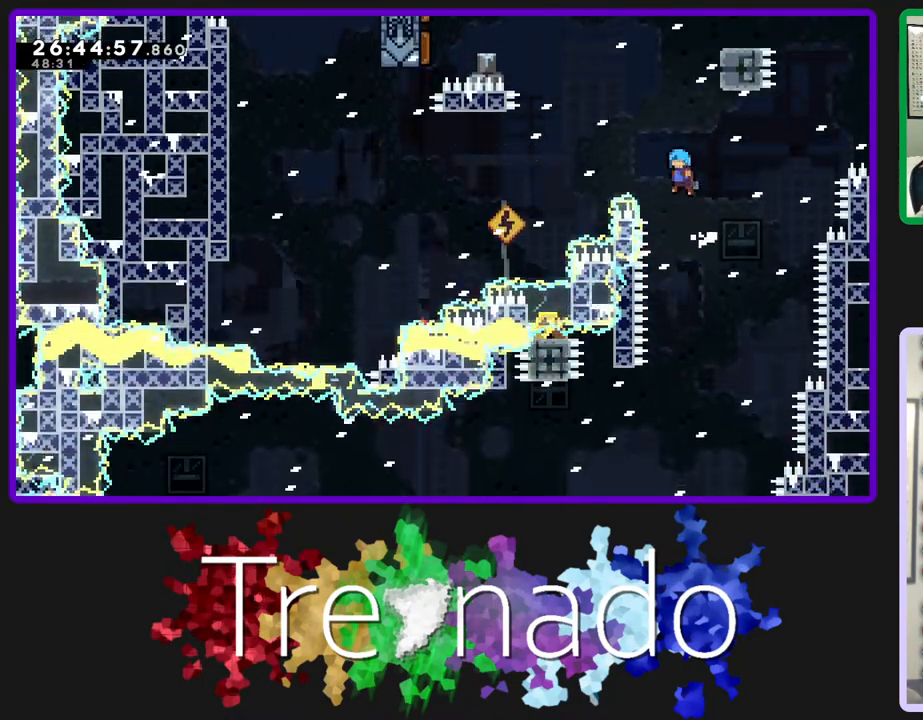
{"buttons": ["A", "R2"], "left_stick": "center", "right_stick": "center", "events": []}
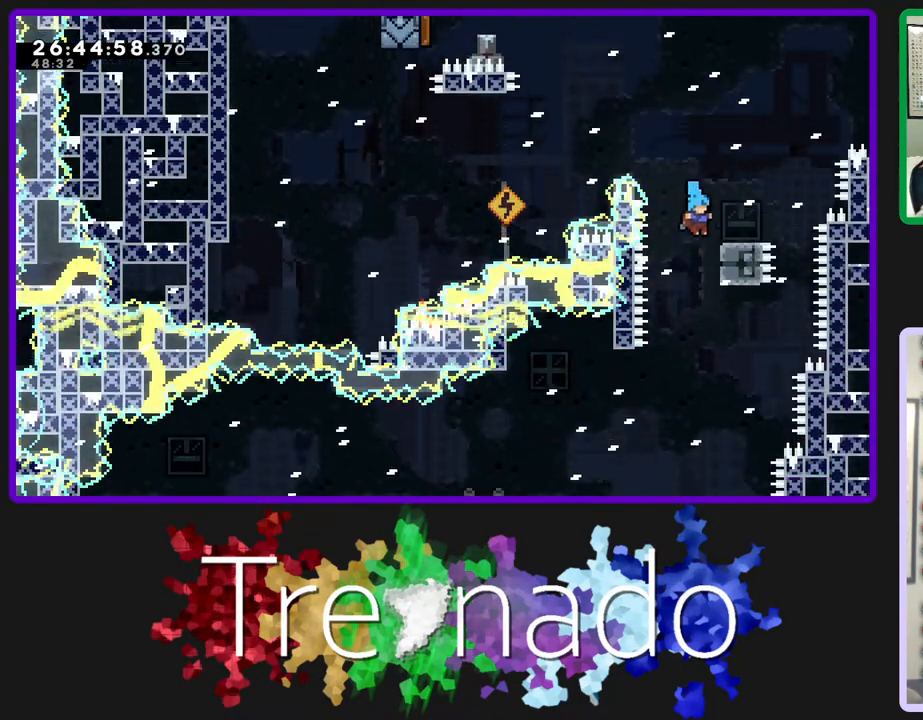
{"buttons": ["A", "R2"], "left_stick": "center", "right_stick": "center", "events": []}
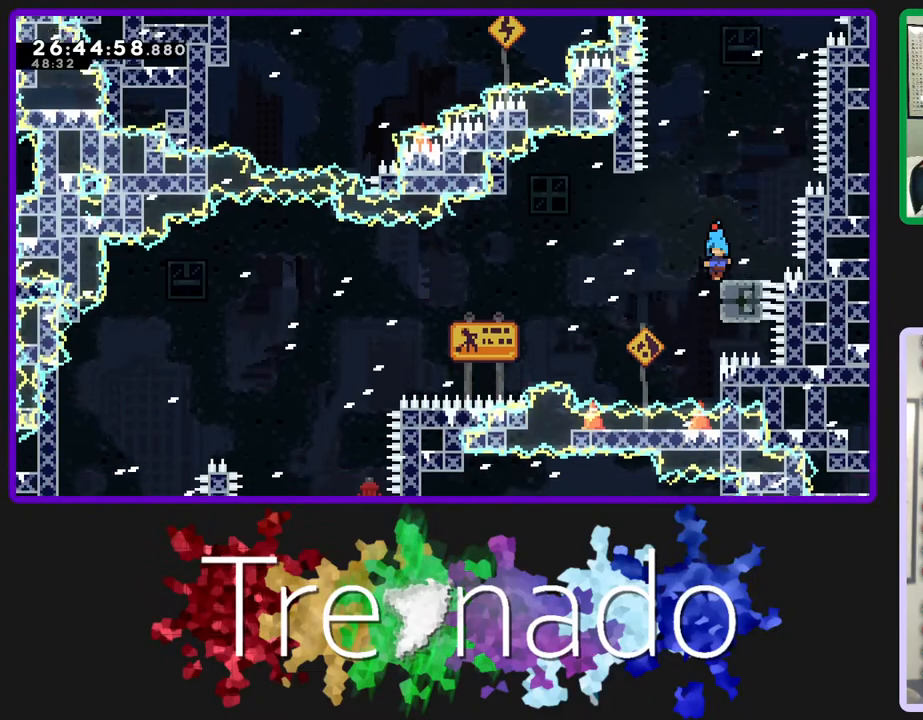
{"buttons": ["R2"], "left_stick": "center", "right_stick": "center", "events": [[117, "A", "up"]]}
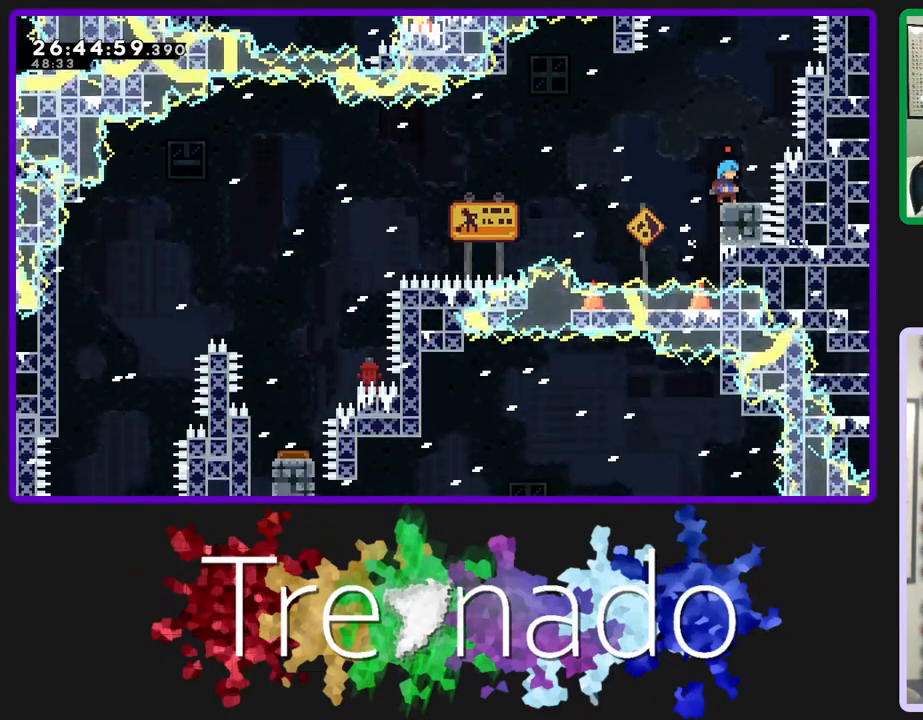
{"buttons": ["R2"], "left_stick": "center", "right_stick": "center", "events": []}
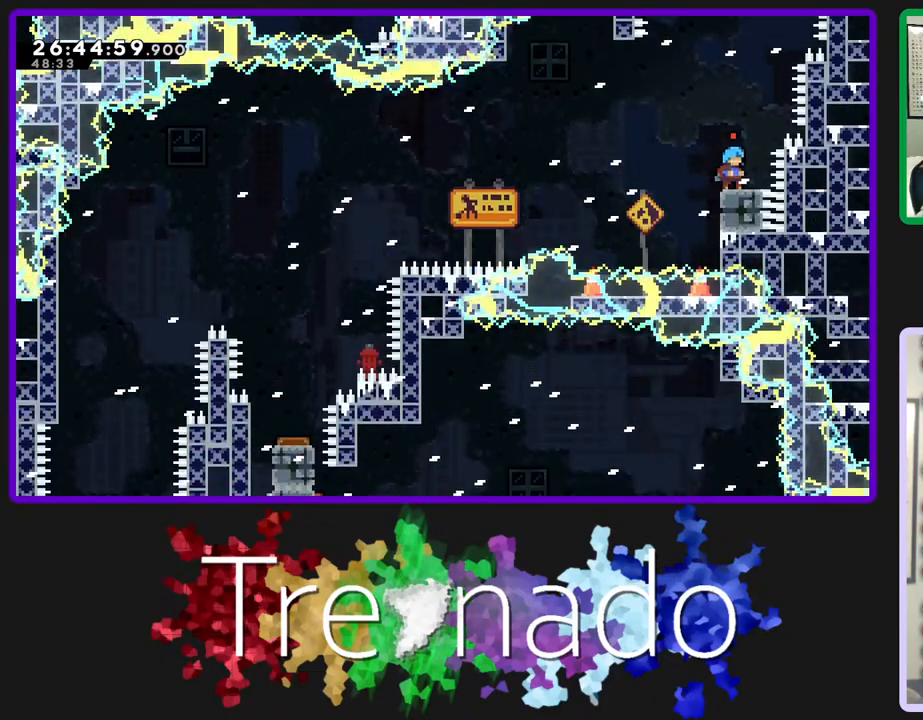
{"buttons": ["R2"], "left_stick": "center", "right_stick": "center", "events": []}
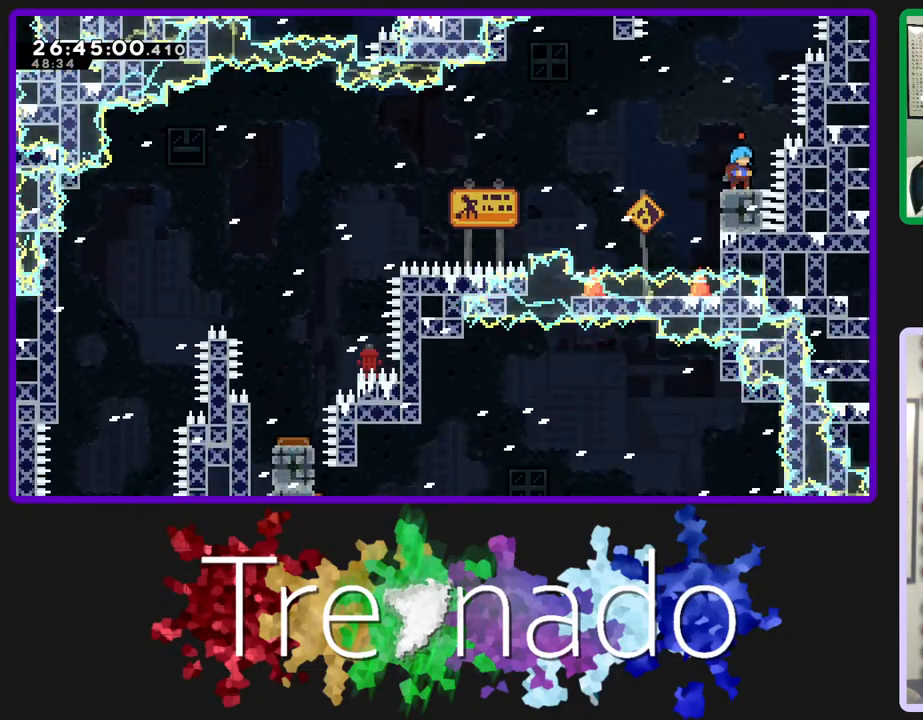
{"buttons": ["R2"], "left_stick": "center", "right_stick": "center", "events": []}
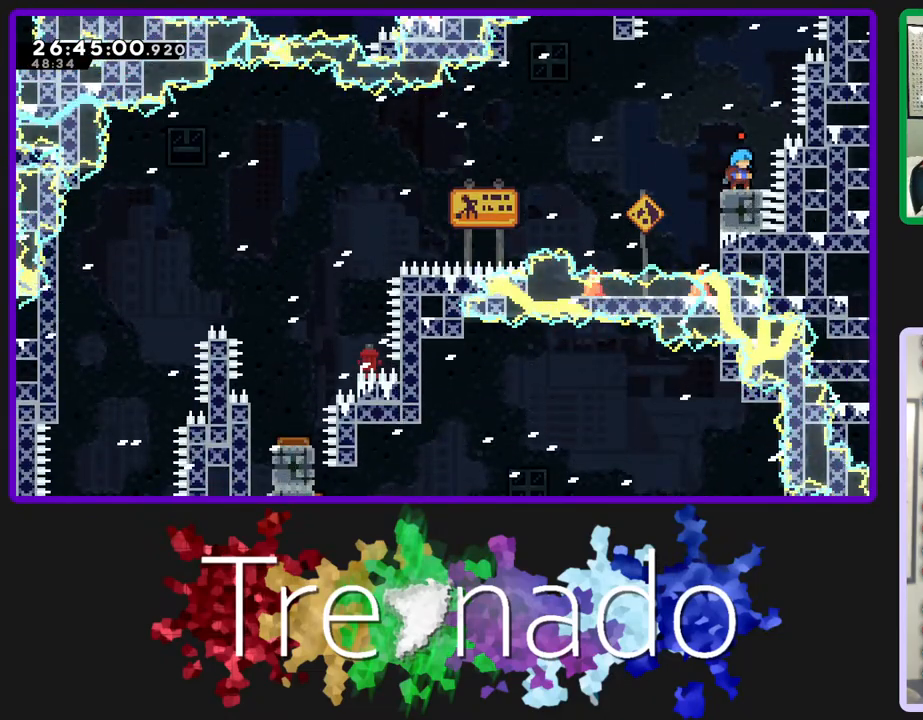
{"buttons": ["A", "R2"], "left_stick": "center", "right_stick": "center", "events": [[117, "A", "down"]]}
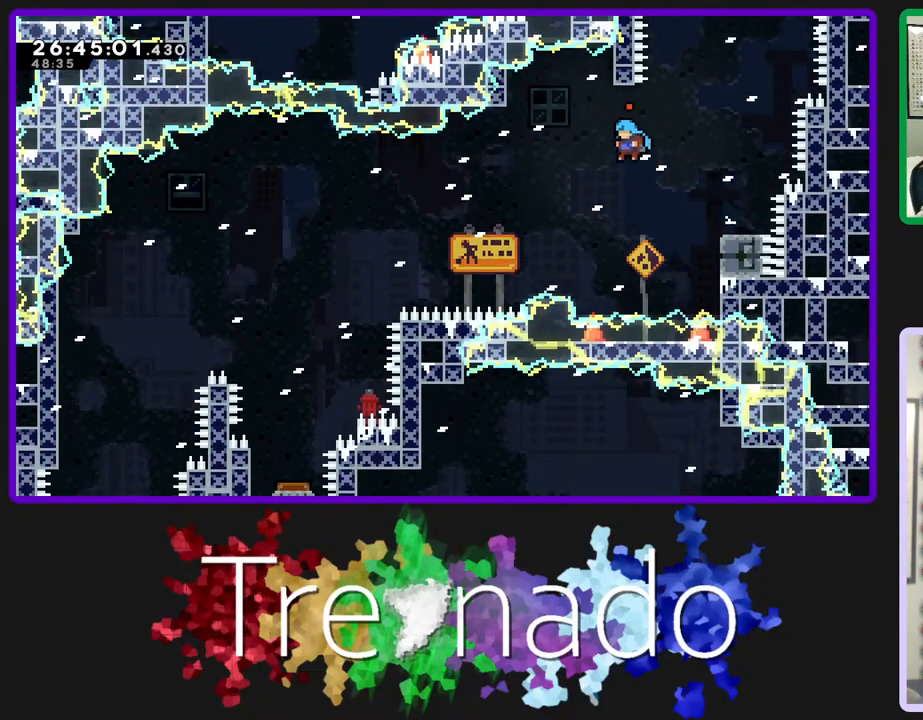
{"buttons": ["A", "R2"], "left_stick": "center", "right_stick": "center", "events": [[250, "A", "up"], [383, "A", "down"]]}
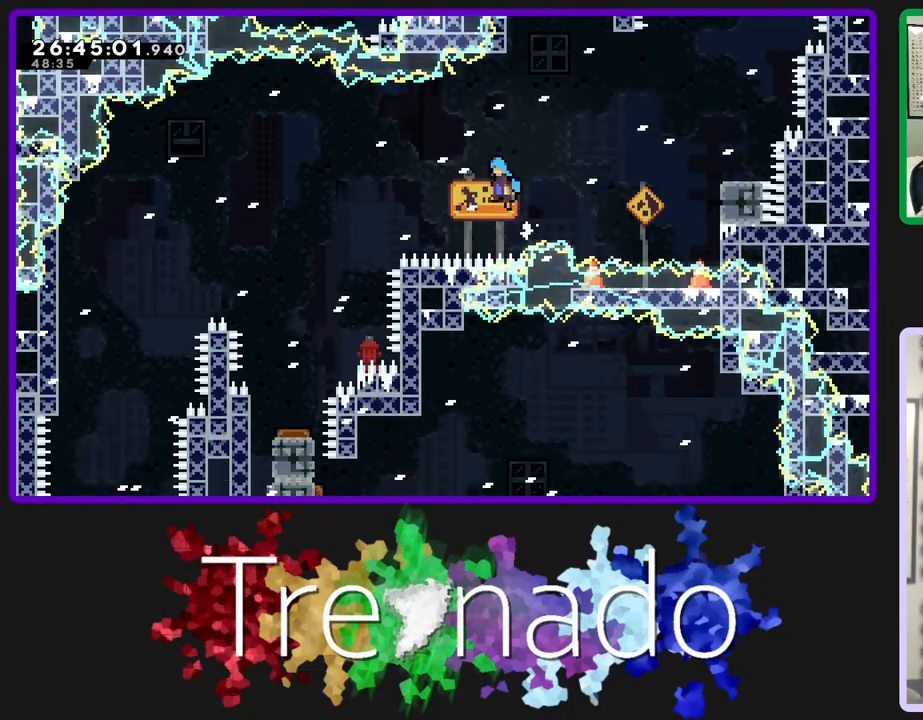
{"buttons": ["A", "R2"], "left_stick": "center", "right_stick": "center", "events": []}
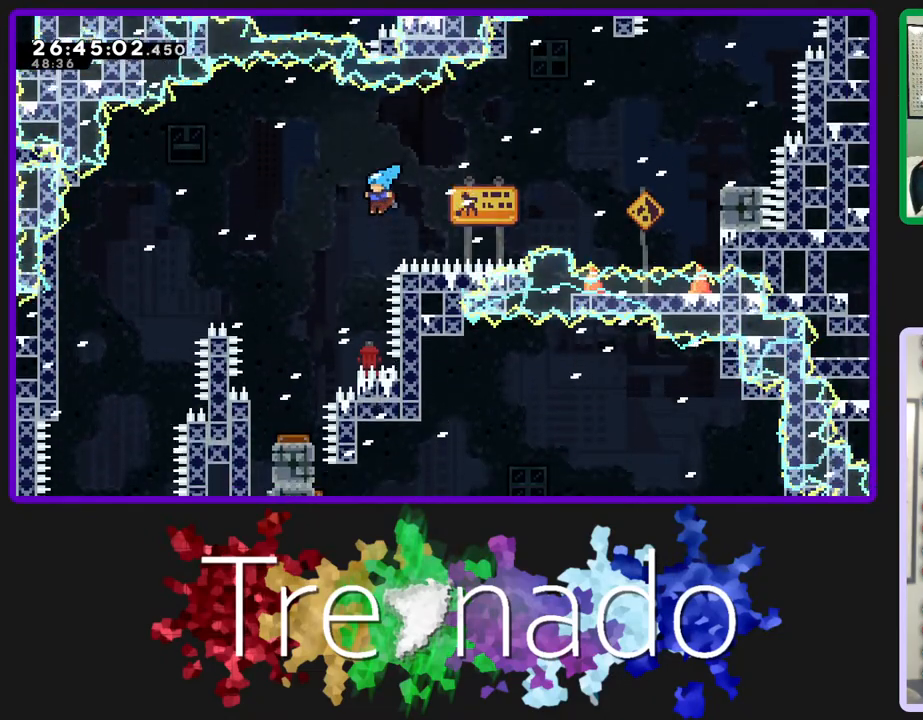
{"buttons": ["A", "R2"], "left_stick": "center", "right_stick": "center", "events": []}
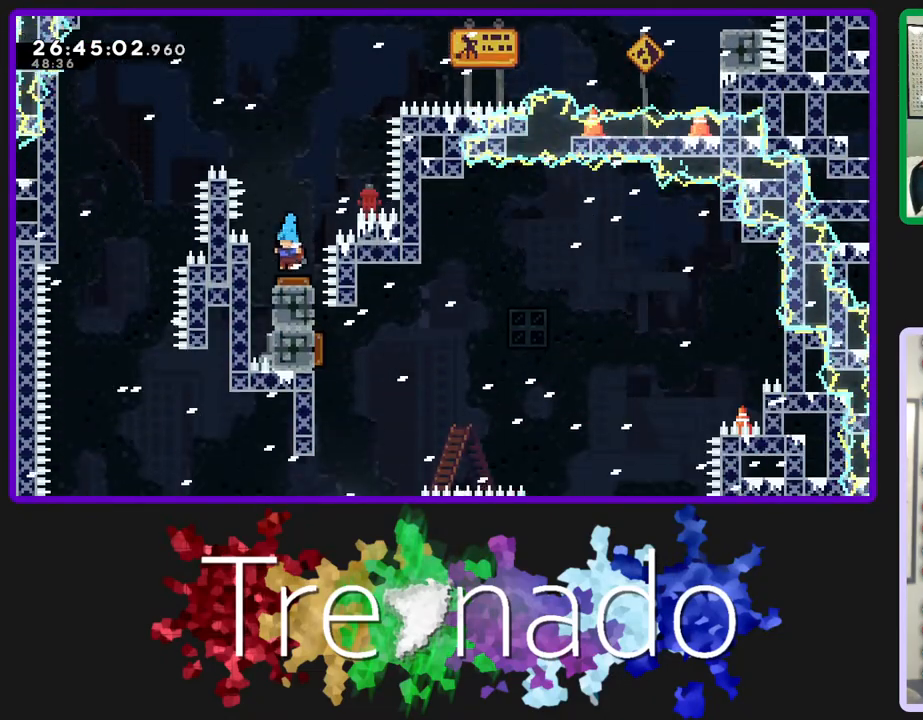
{"buttons": ["A", "R2"], "left_stick": "center", "right_stick": "center", "events": []}
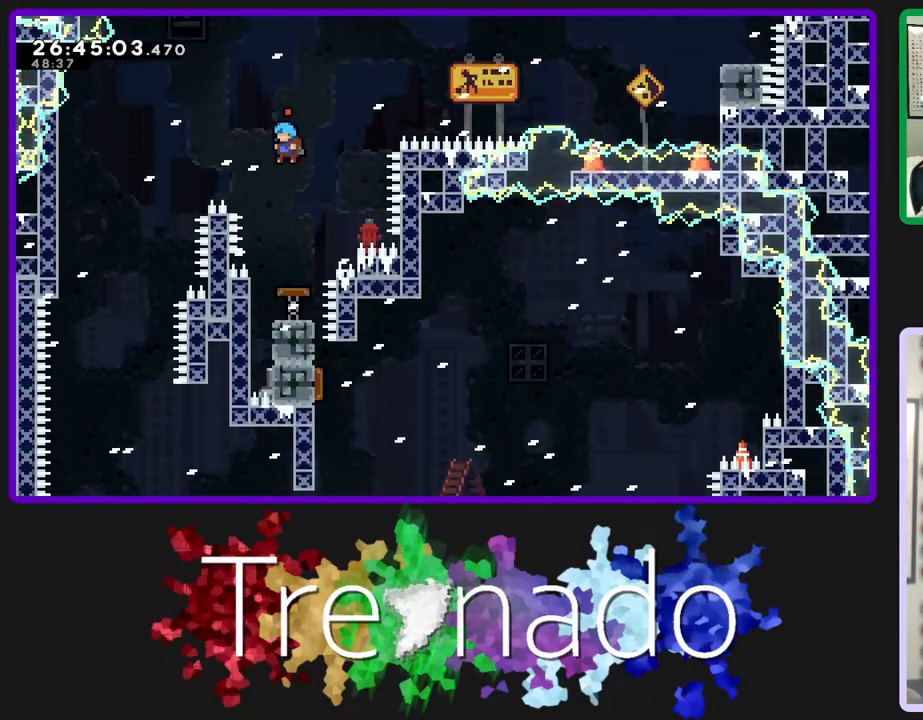
{"buttons": ["A", "R2"], "left_stick": "center", "right_stick": "center", "events": []}
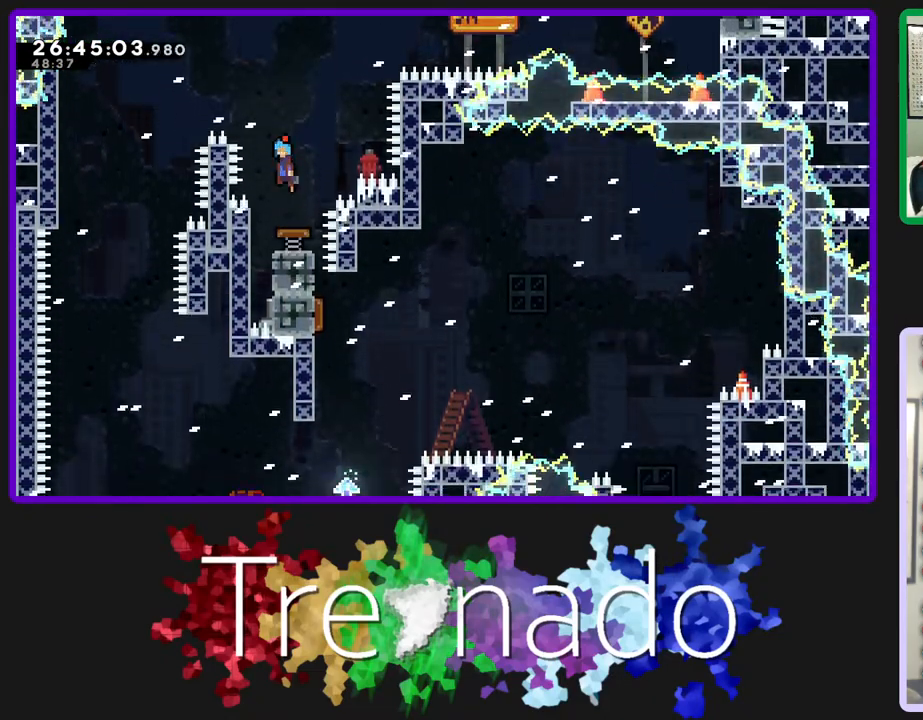
{"buttons": ["A", "R2"], "left_stick": "center", "right_stick": "center", "events": []}
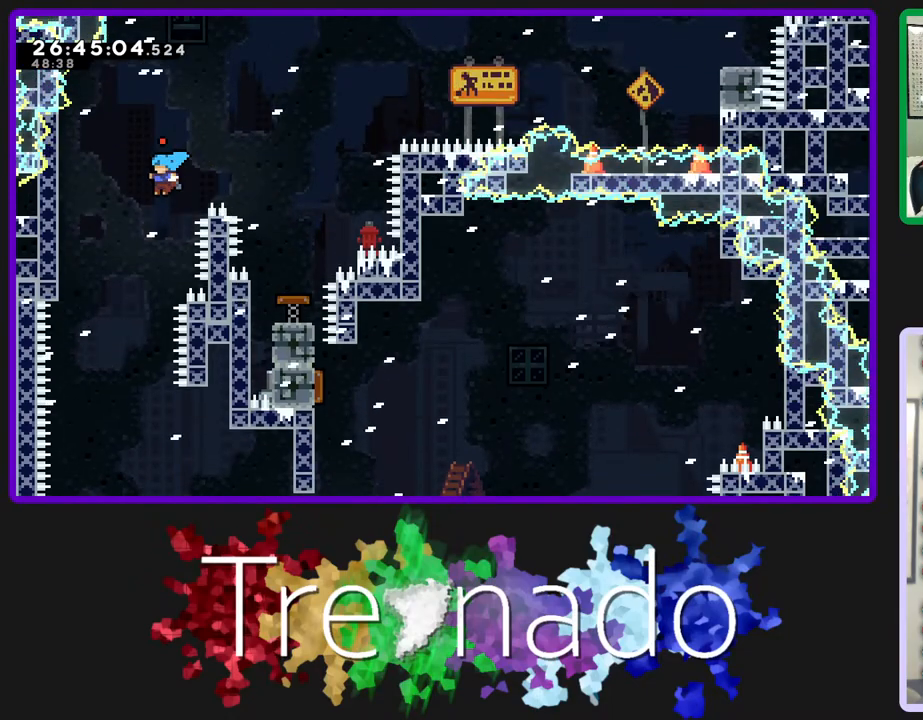
{"buttons": ["A", "R2"], "left_stick": "center", "right_stick": "center", "events": []}